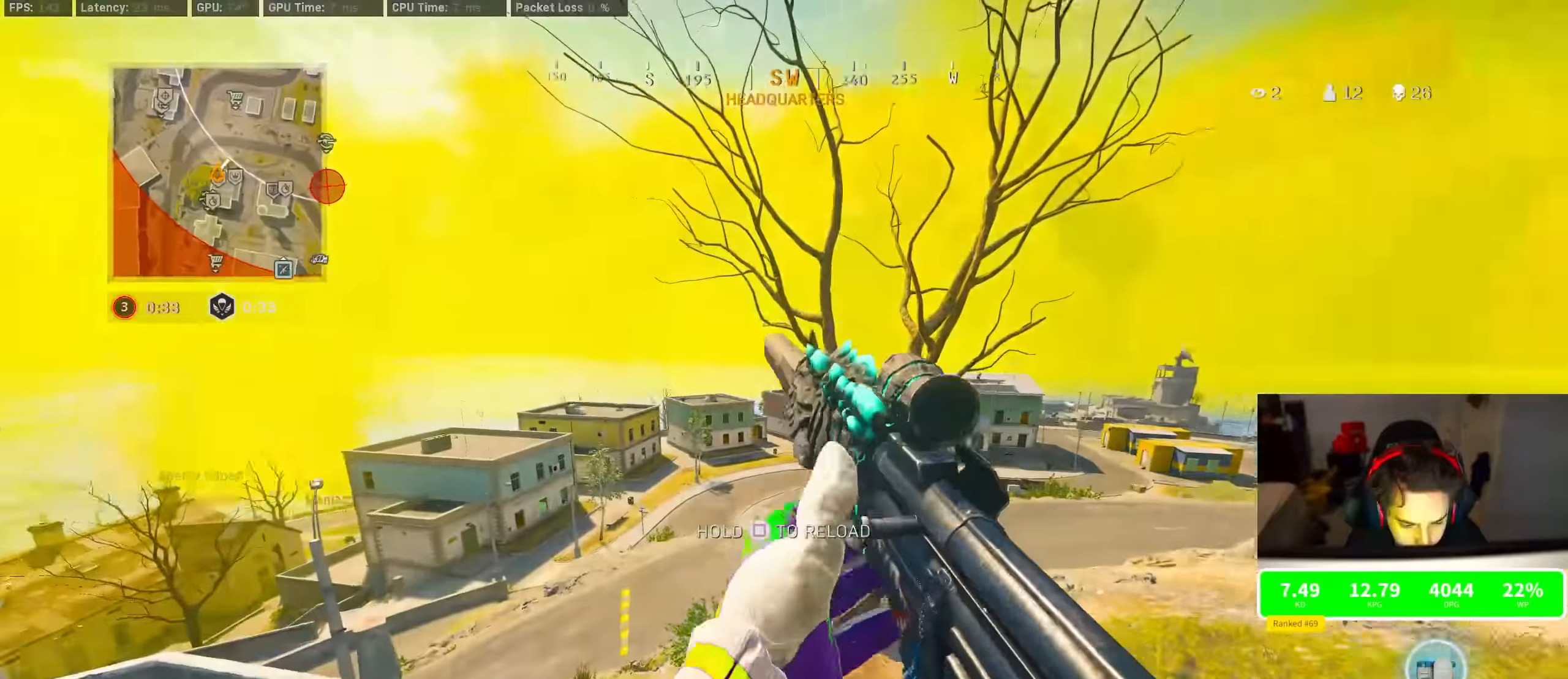
Gameplay with a controller (PlayStation layout); each line is a JSON object with the inputs held at the frame after it (dt_ms = milliseconds from this image to that frame). "events" lists button and stick changes between this image and that frame as [ms after this image, input, new state], when the widget could be followed in between.
{"dt_ms": 500, "buttons": [], "left_stick": "up", "right_stick": "right", "events": [[116, "right_stick", "center"], [183, "left_stick", "down-right"], [300, "left_stick", "center"], [300, "right_stick", "right"], [433, "left_stick", "up"]]}
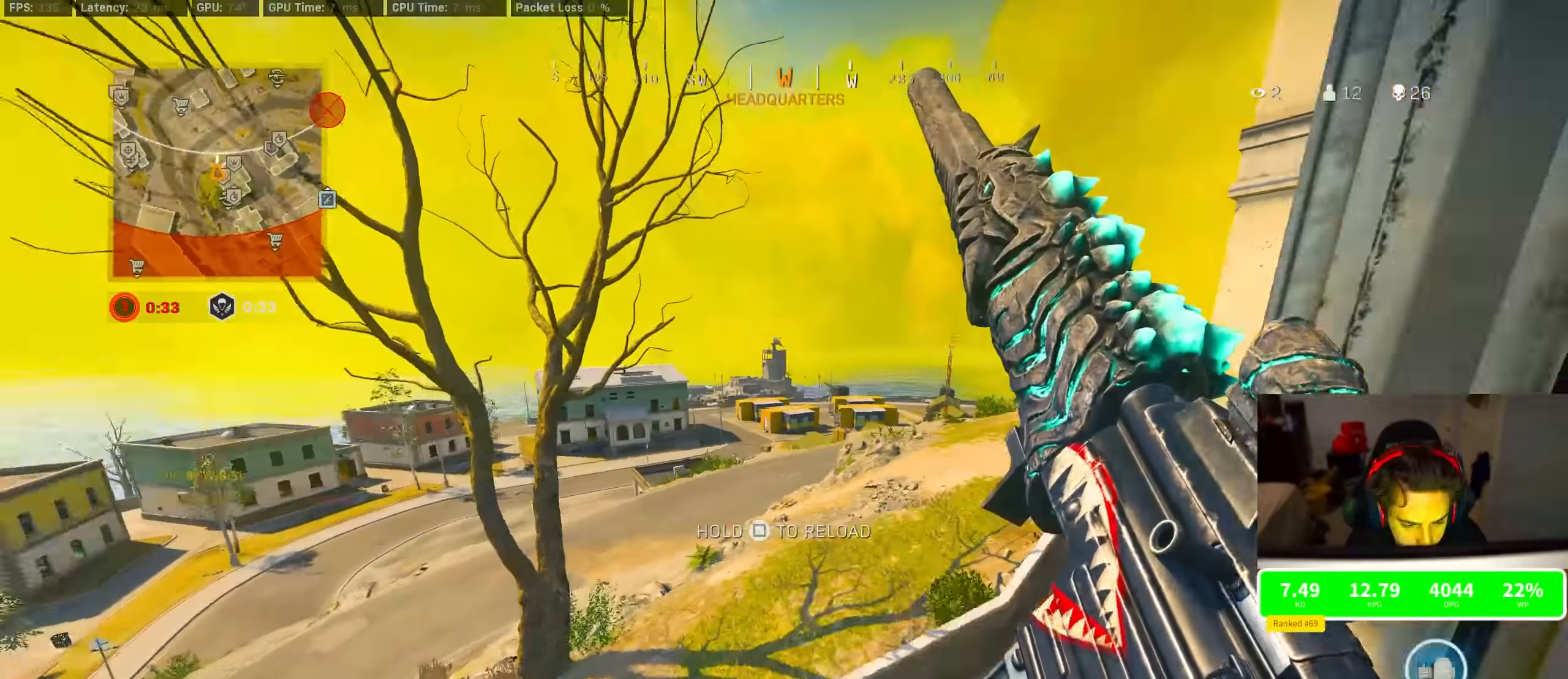
{"dt_ms": 500, "buttons": [], "left_stick": "right", "right_stick": "center", "events": [[50, "right_stick", "center"], [350, "left_stick", "right"]]}
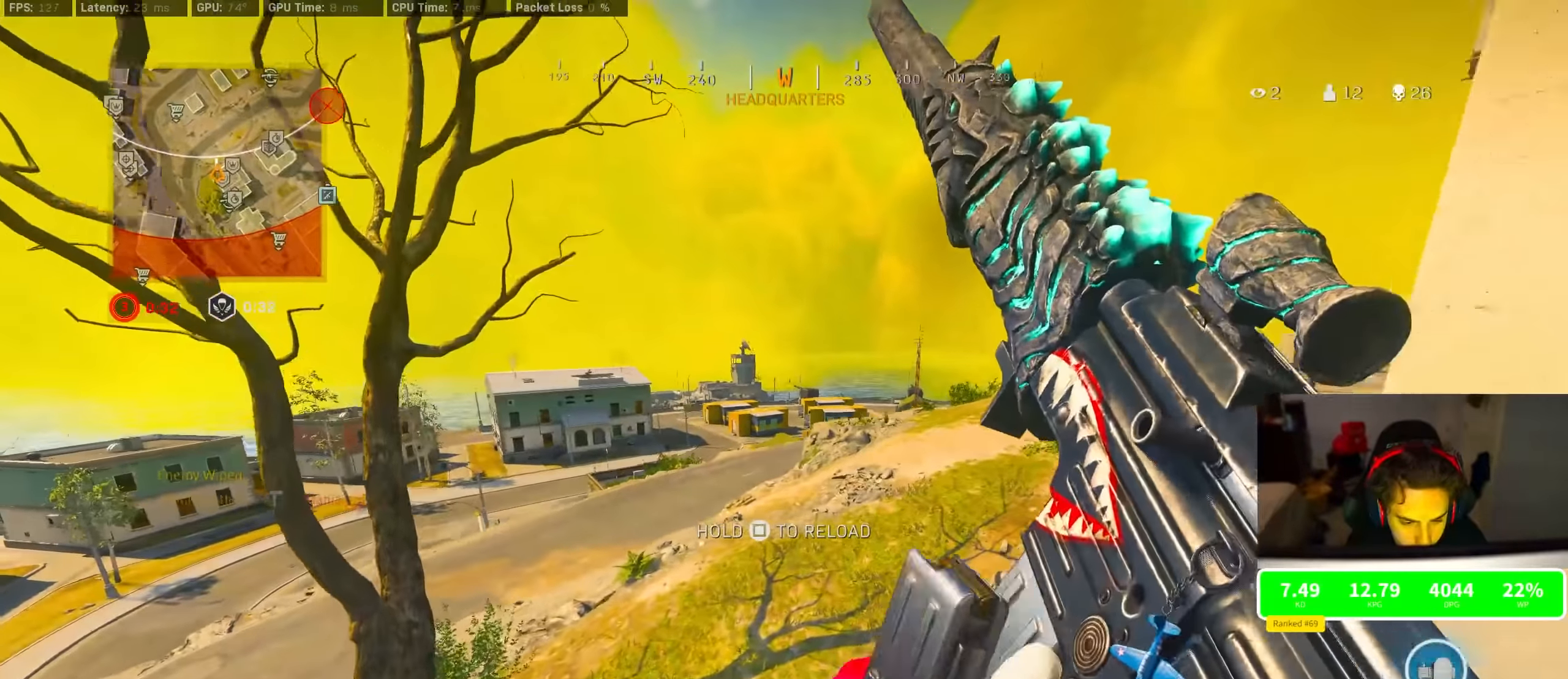
{"dt_ms": 500, "buttons": ["L2"], "left_stick": "up-right", "right_stick": "center", "events": [[250, "L2", "down"], [316, "right_stick", "up-left"], [333, "L2", "up"], [366, "right_stick", "center"], [450, "left_stick", "up-right"], [483, "L2", "down"]]}
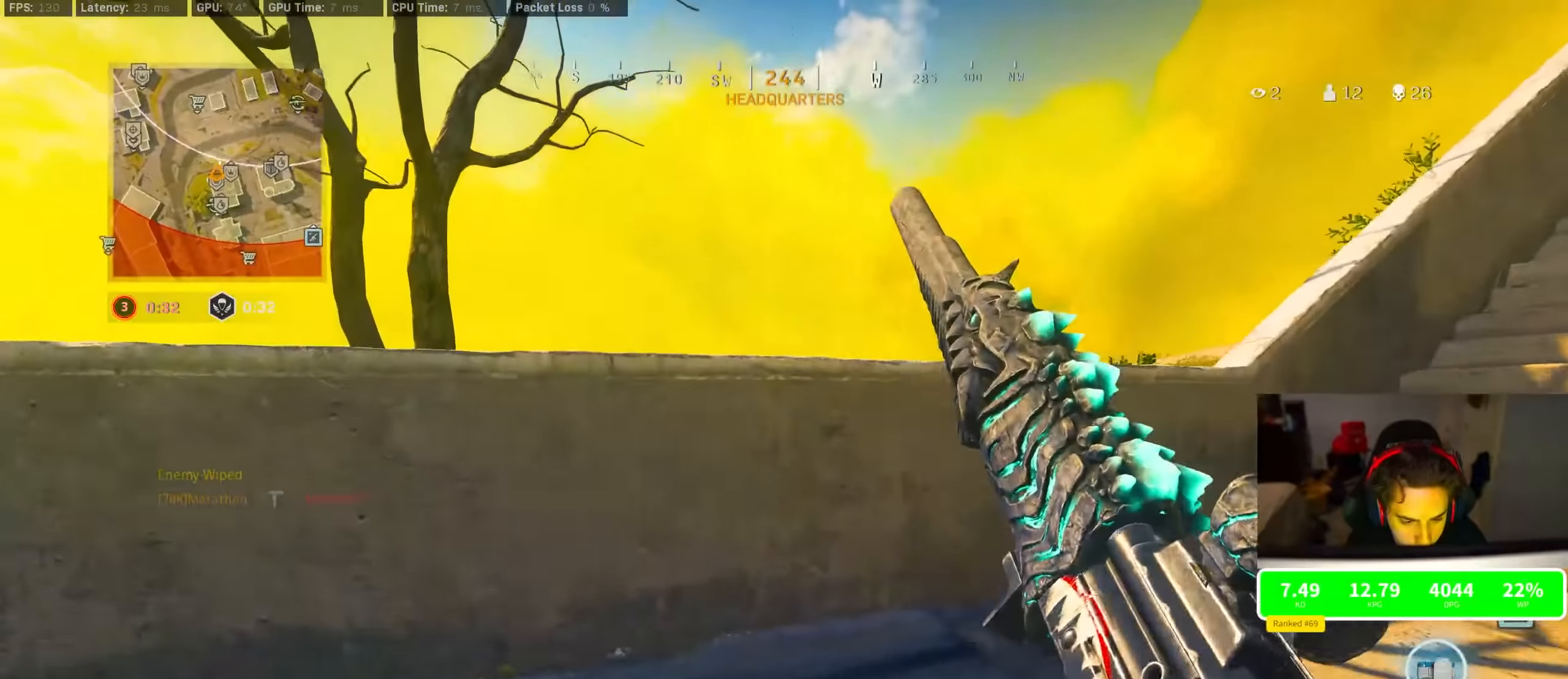
{"dt_ms": 500, "buttons": ["TRIANGLE", "L2"], "left_stick": "right", "right_stick": "center", "events": [[216, "TRIANGLE", "down"], [216, "left_stick", "right"]]}
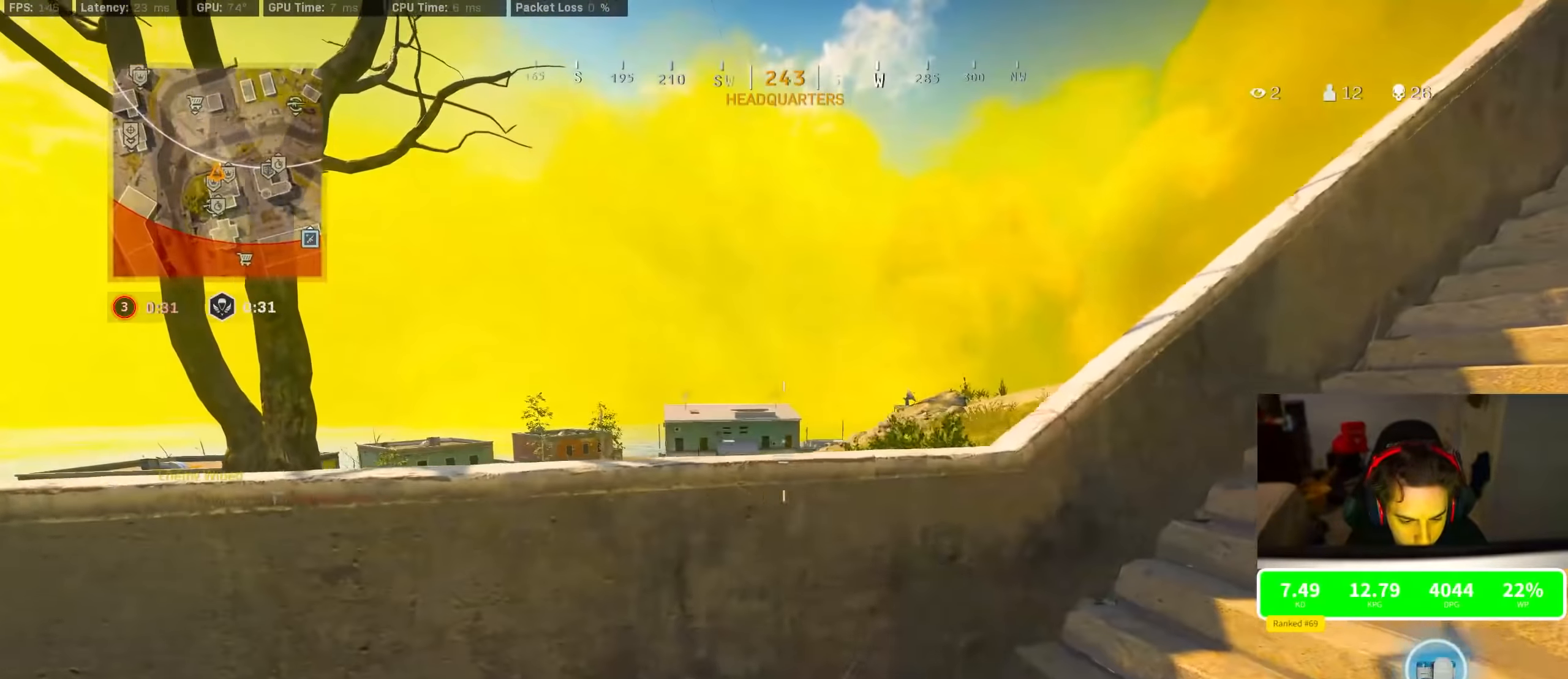
{"dt_ms": 500, "buttons": [], "left_stick": "center", "right_stick": "center", "events": [[50, "L2", "up"], [50, "TRIANGLE", "up"], [166, "left_stick", "up"], [216, "right_stick", "down-left"], [250, "left_stick", "center"], [333, "CROSS", "down"], [333, "right_stick", "center"], [450, "CROSS", "up"]]}
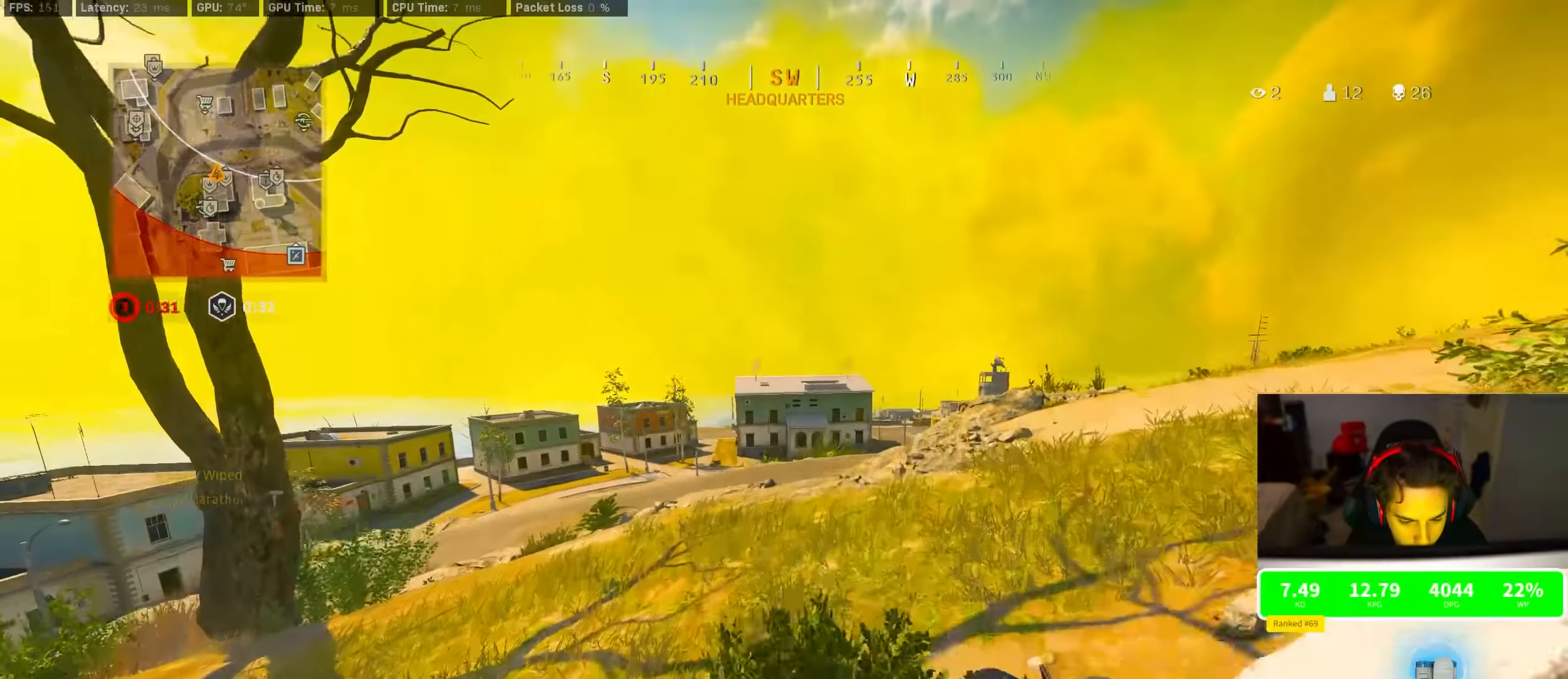
{"dt_ms": 500, "buttons": [], "left_stick": "down-right", "right_stick": "center", "events": [[133, "left_stick", "down-right"], [266, "TRIANGLE", "down"], [366, "TRIANGLE", "up"]]}
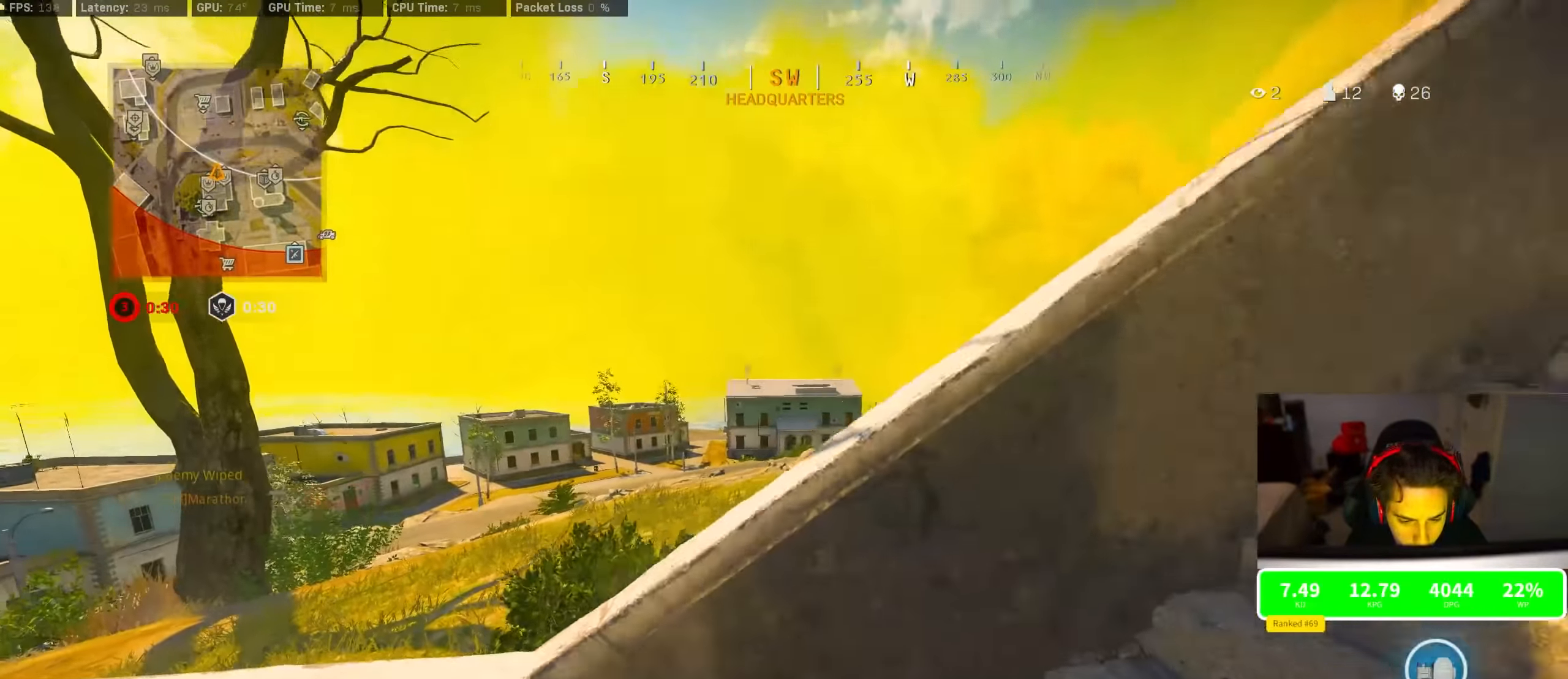
{"dt_ms": 500, "buttons": ["L2"], "left_stick": "up-left", "right_stick": "center"}
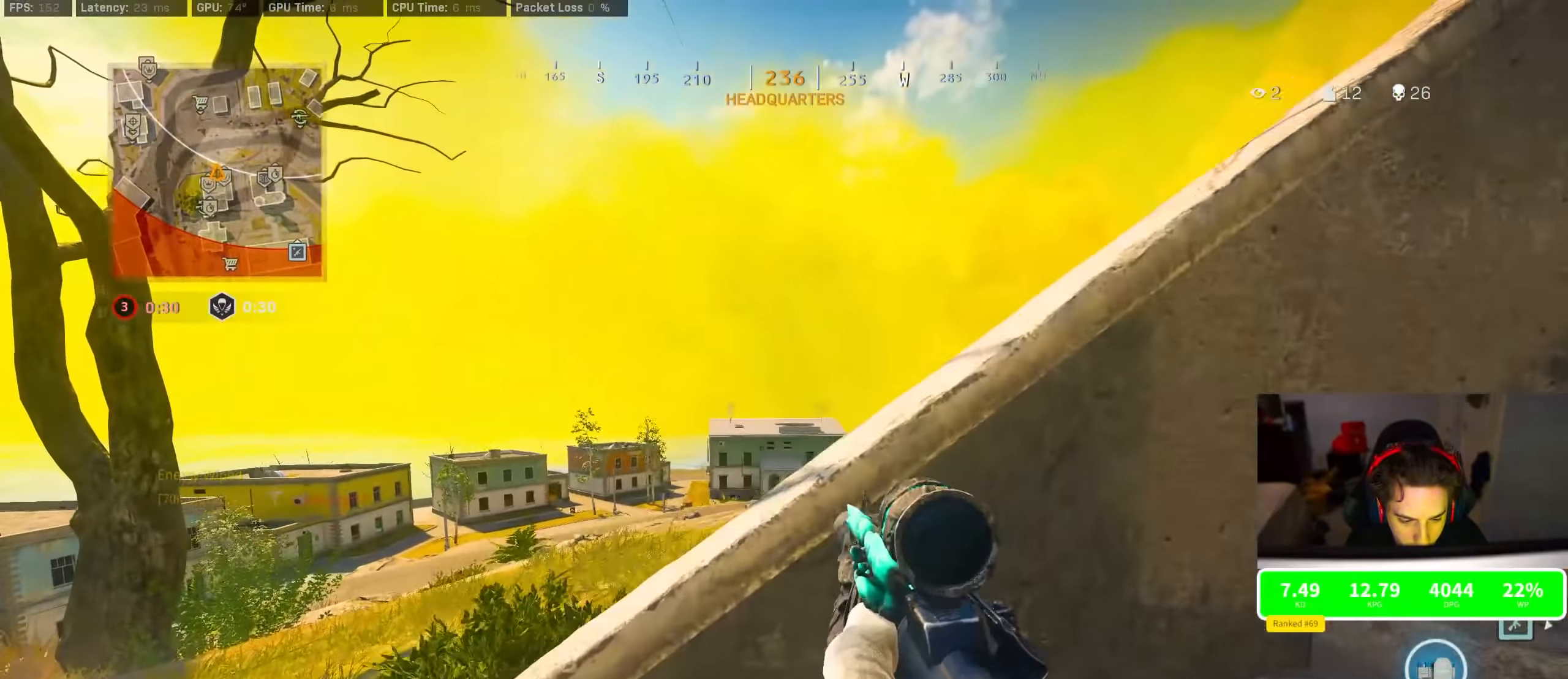
{"dt_ms": 500, "buttons": ["CIRCLE", "L2"], "left_stick": "center", "right_stick": "center", "events": [[66, "left_stick", "up-right"], [216, "CIRCLE", "down"], [216, "left_stick", "center"]]}
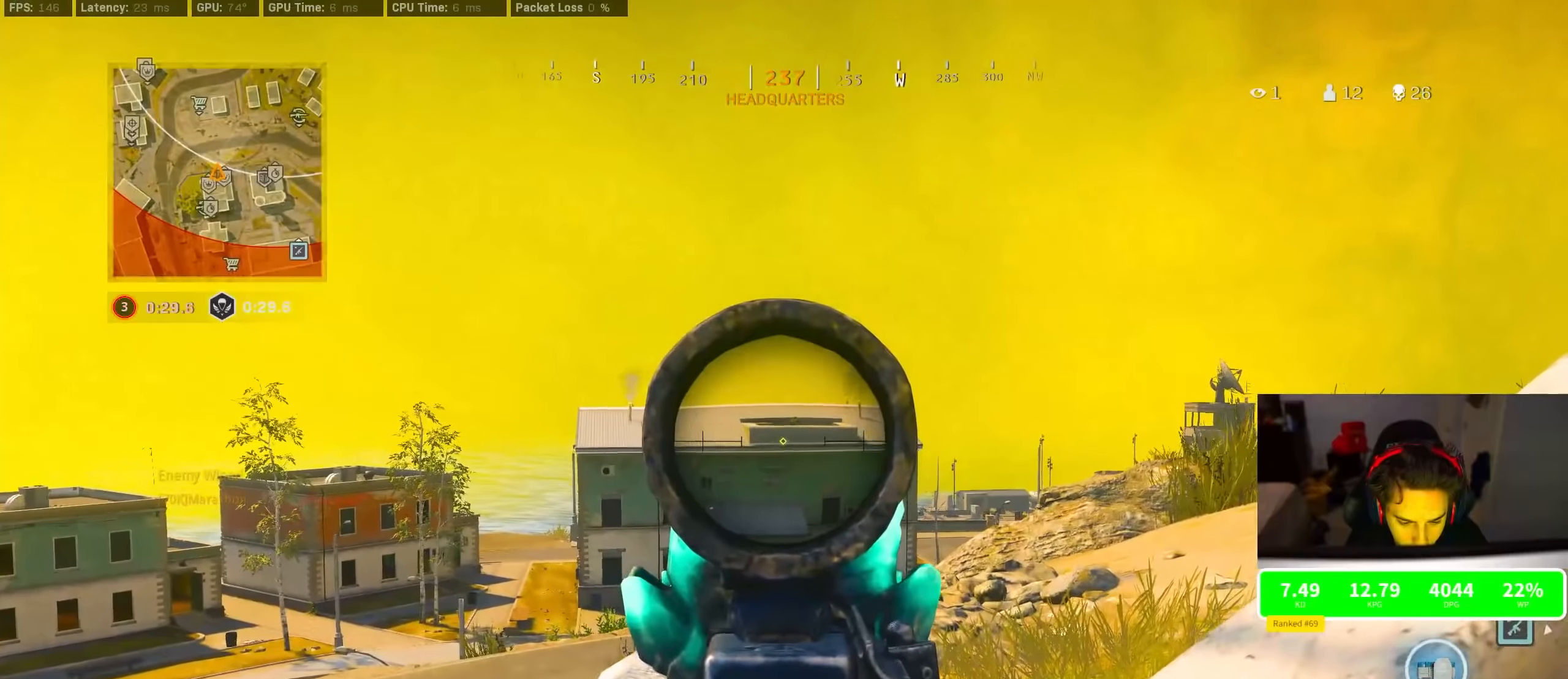
{"dt_ms": 500, "buttons": ["L2"], "left_stick": "center", "right_stick": "center", "events": [[366, "CIRCLE", "up"]]}
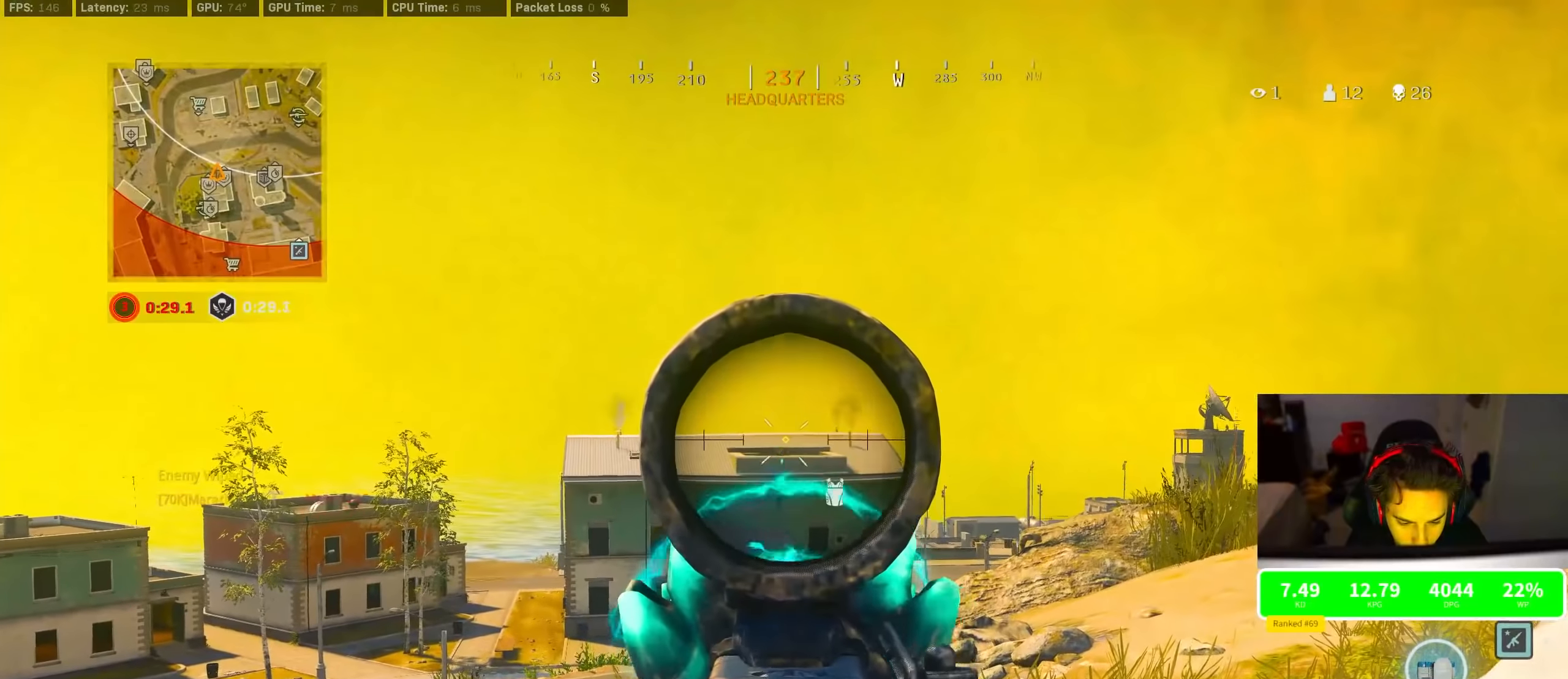
{"dt_ms": 500, "buttons": ["L2", "R2"], "left_stick": "center", "right_stick": "center", "events": [[16, "left_stick", "up-right"], [133, "R2", "down"], [133, "left_stick", "center"], [133, "right_stick", "down"], [416, "right_stick", "center"]]}
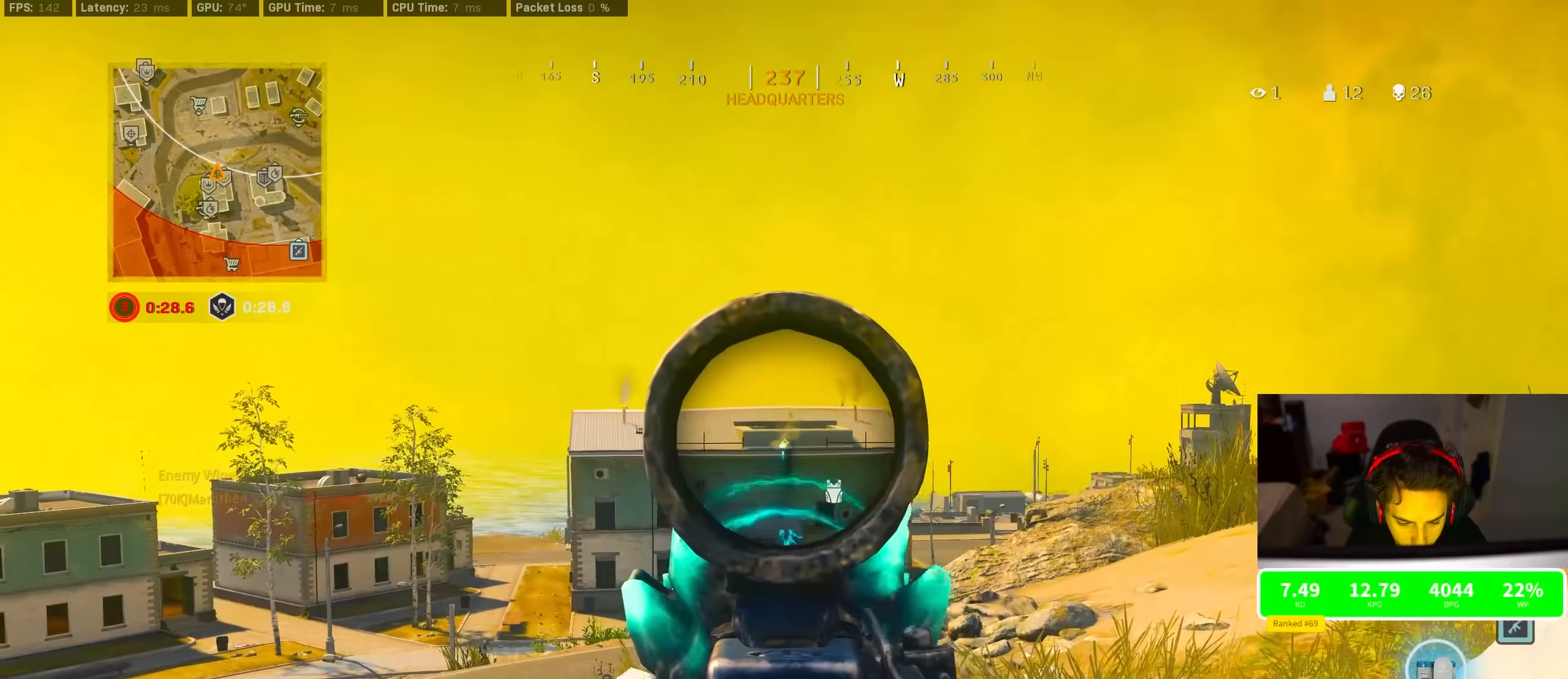
{"dt_ms": 500, "buttons": ["L2", "R2"], "left_stick": "down-right", "right_stick": "center", "events": [[133, "left_stick", "up-right"], [400, "left_stick", "center"], [483, "left_stick", "down-right"]]}
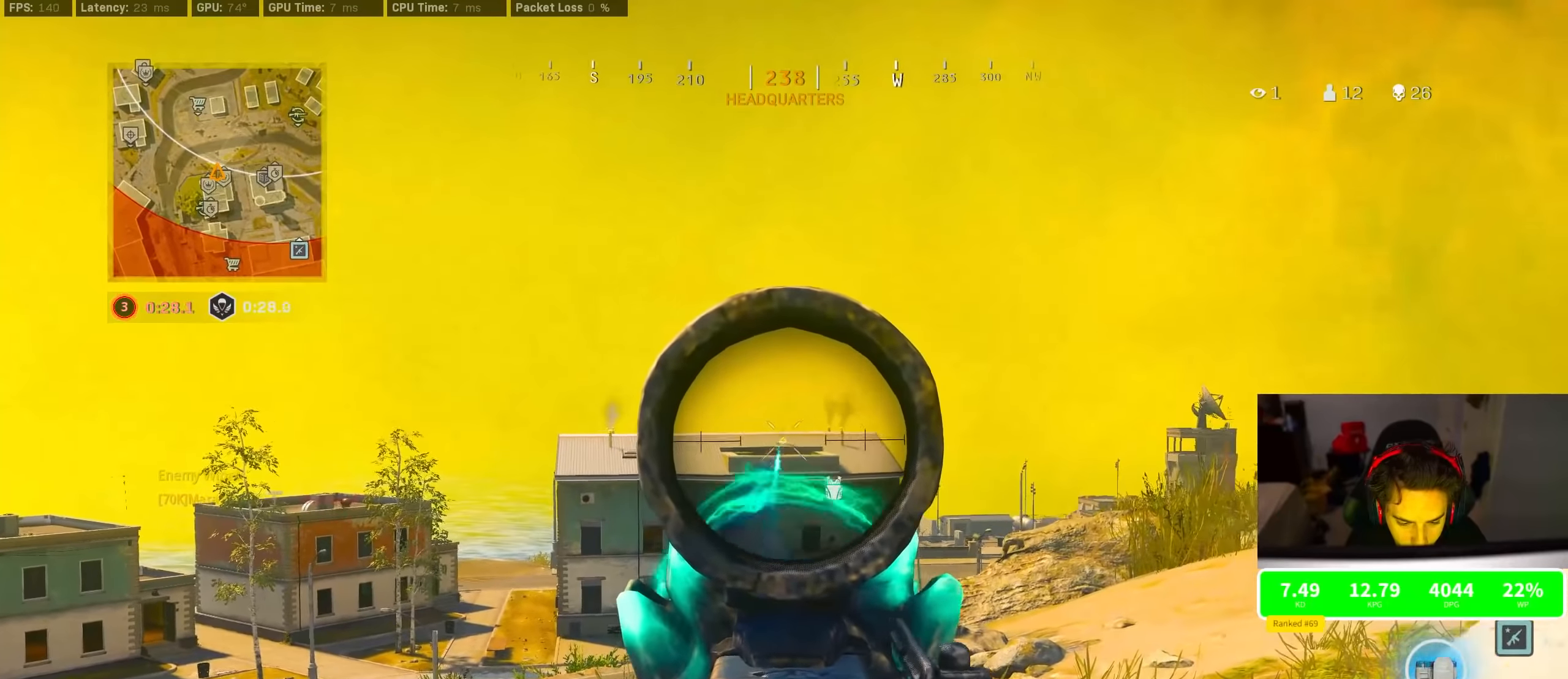
{"dt_ms": 500, "buttons": [], "left_stick": "up-right", "right_stick": "center", "events": [[83, "L2", "up"], [83, "R2", "up"], [83, "right_stick", "right"], [283, "left_stick", "up-right"], [300, "right_stick", "up-right"], [500, "right_stick", "center"]]}
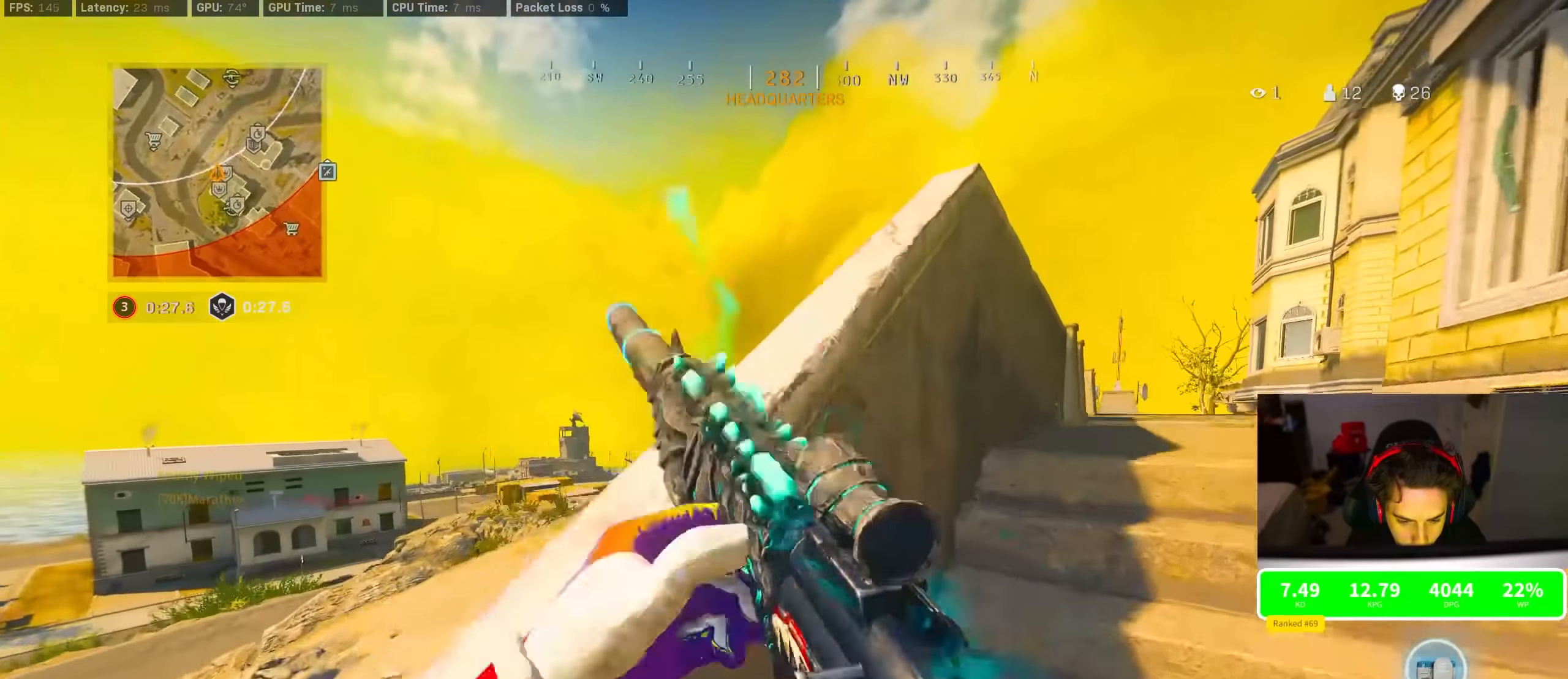
{"dt_ms": 500, "buttons": ["TRIANGLE"], "left_stick": "up-right", "right_stick": "center", "events": [[116, "right_stick", "right"], [283, "TRIANGLE", "down"], [283, "right_stick", "center"]]}
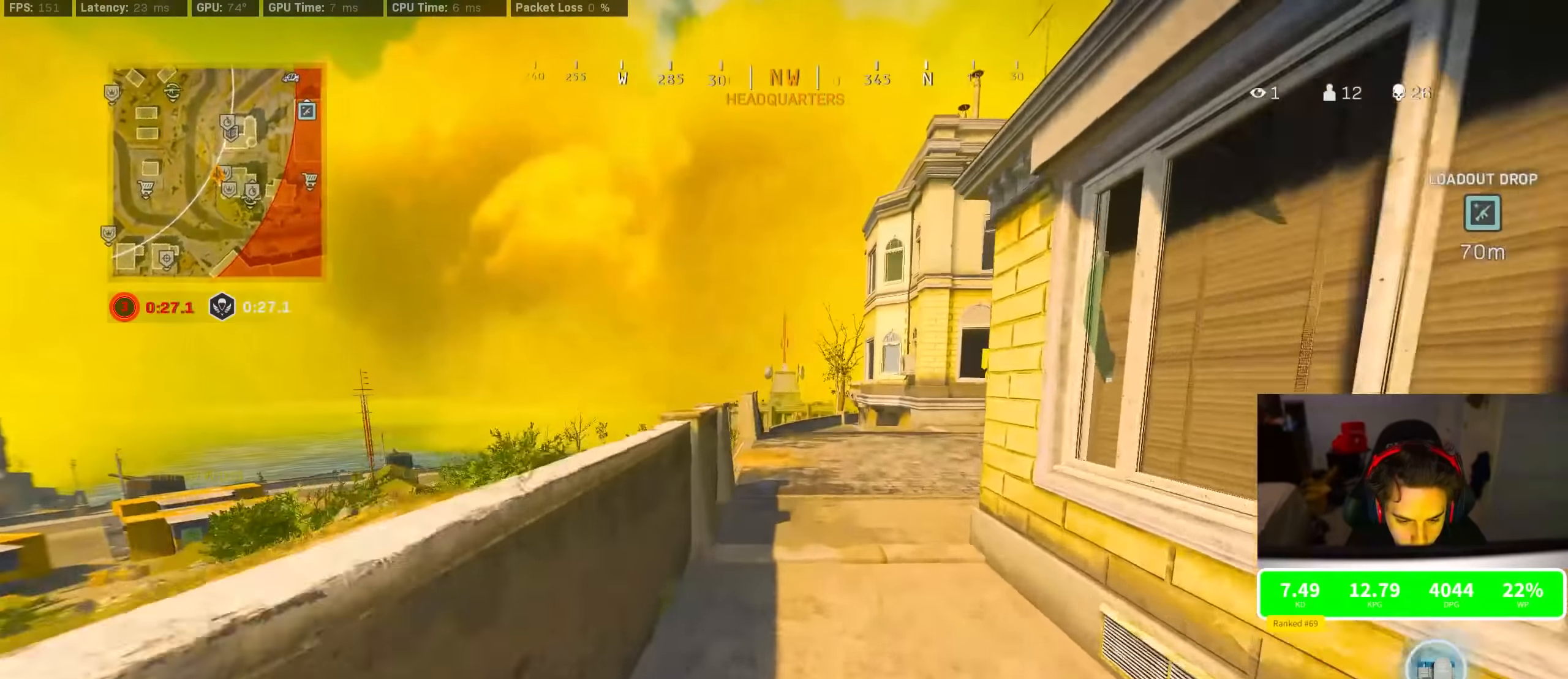
{"dt_ms": 1000, "buttons": ["L2"], "left_stick": "down", "right_stick": "center"}
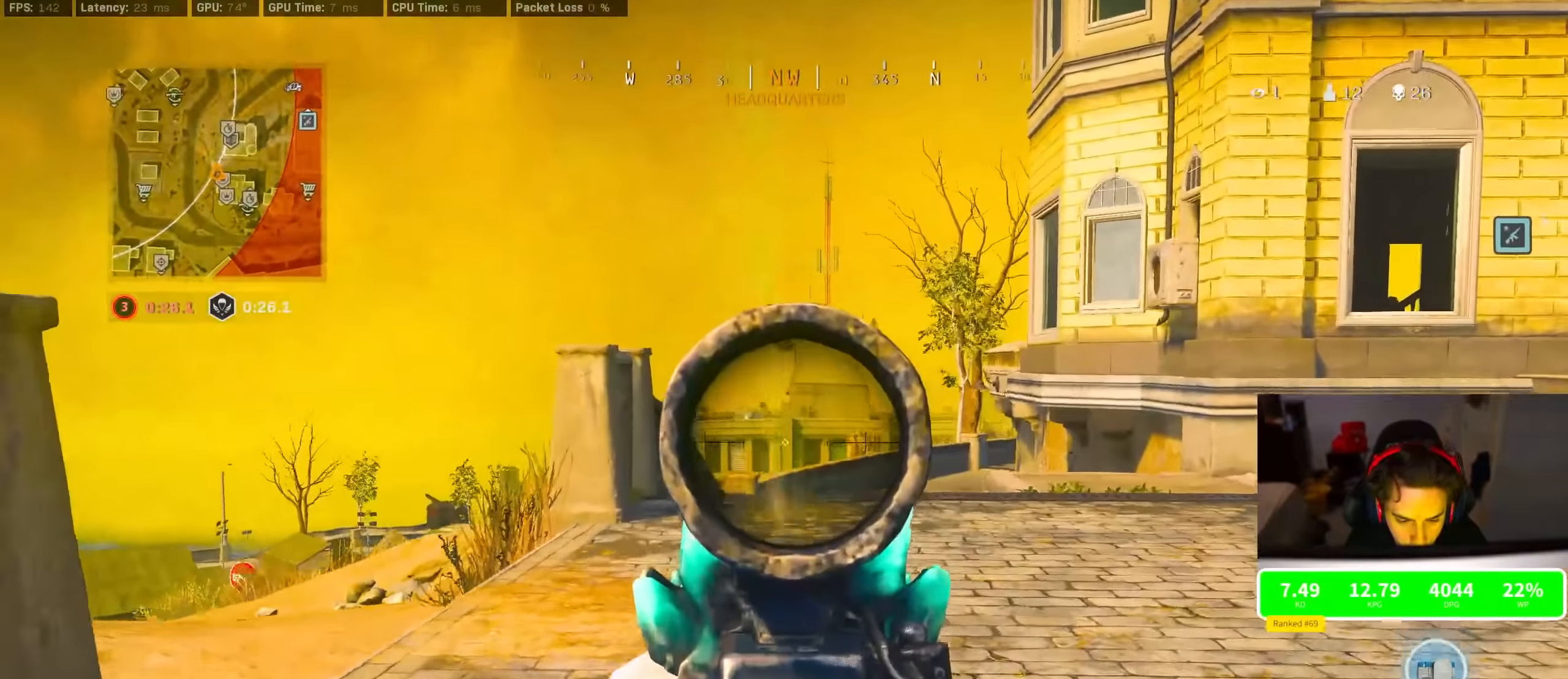
{"dt_ms": 500, "buttons": ["L2"], "left_stick": "down", "right_stick": "up", "events": [[466, "right_stick", "up"]]}
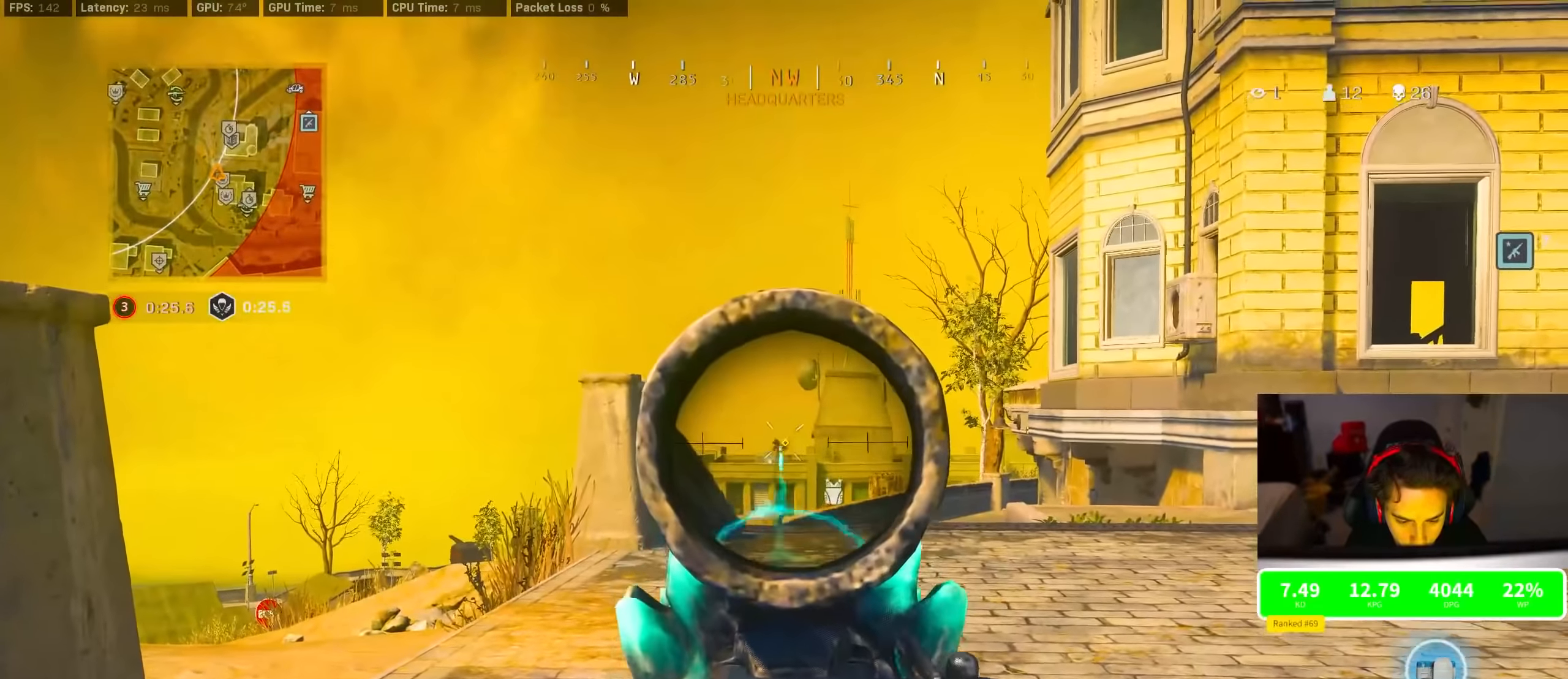
{"dt_ms": 500, "buttons": ["L2", "R2"], "left_stick": "up-left", "right_stick": "center", "events": [[150, "R2", "down"], [166, "left_stick", "up-left"], [166, "right_stick", "center"], [266, "left_stick", "up"], [366, "left_stick", "up-left"]]}
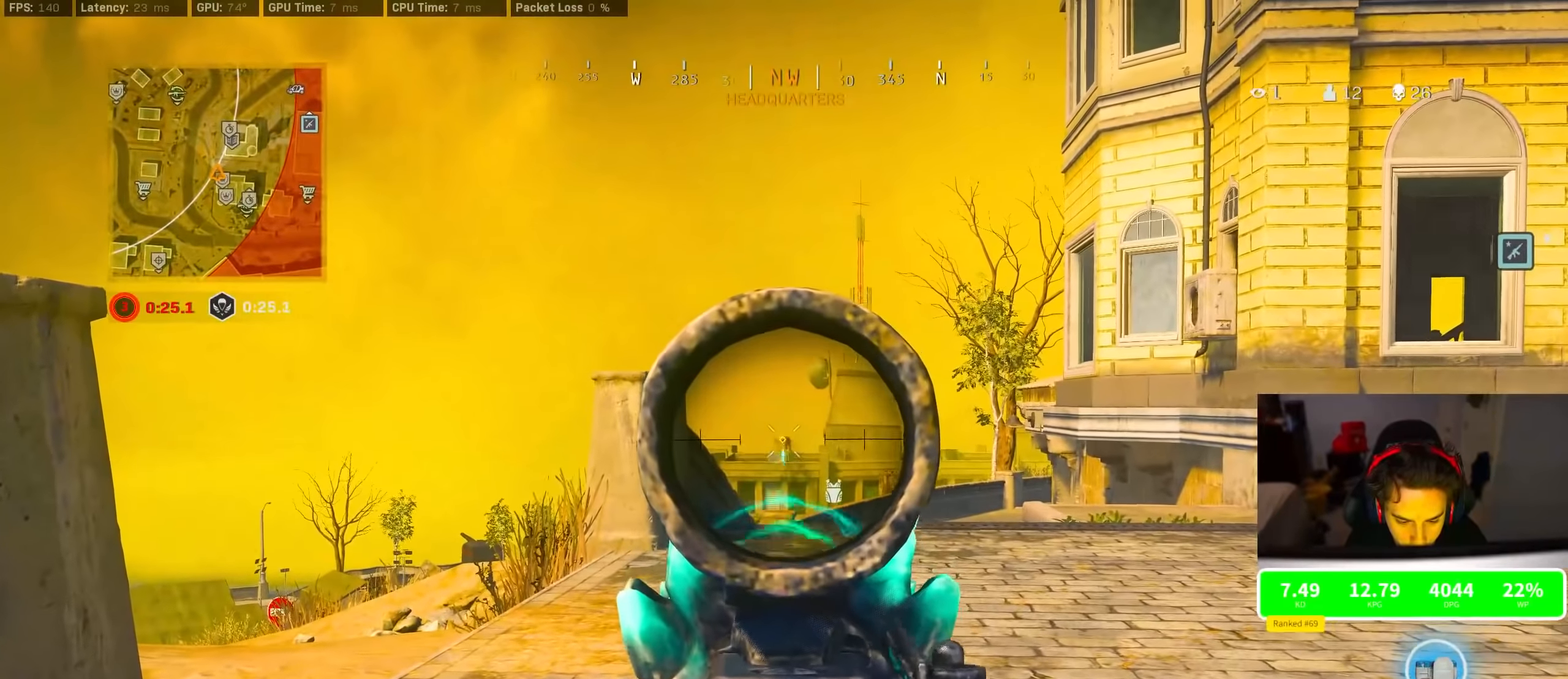
{"dt_ms": 500, "buttons": ["L2", "R2"], "left_stick": "up-right", "right_stick": "center", "events": [[100, "left_stick", "center"], [233, "left_stick", "up-right"]]}
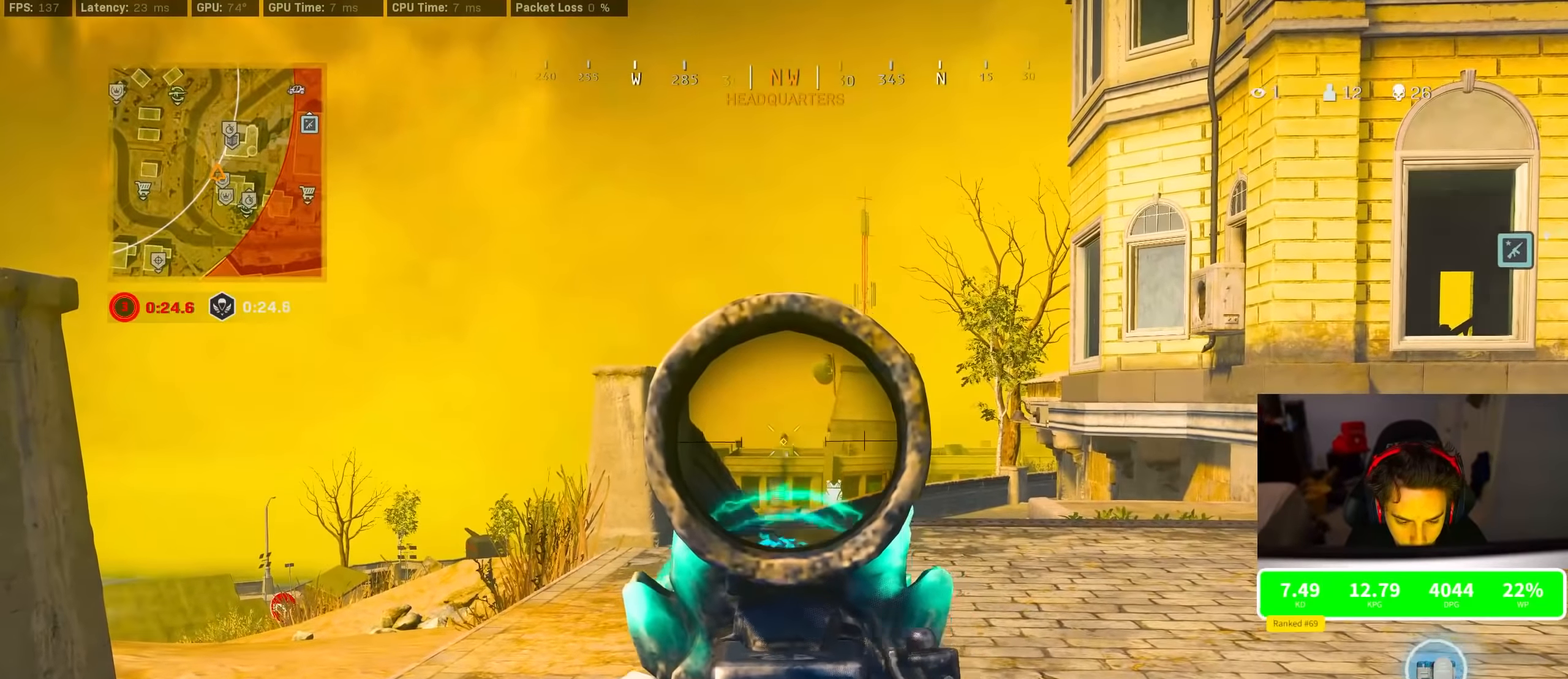
{"dt_ms": 500, "buttons": [], "left_stick": "up-right", "right_stick": "down", "events": [[66, "left_stick", "center"], [166, "left_stick", "up-right"], [283, "left_stick", "up"], [383, "left_stick", "center"], [466, "left_stick", "up-right"], [466, "right_stick", "down"], [483, "L2", "up"], [500, "R2", "up"]]}
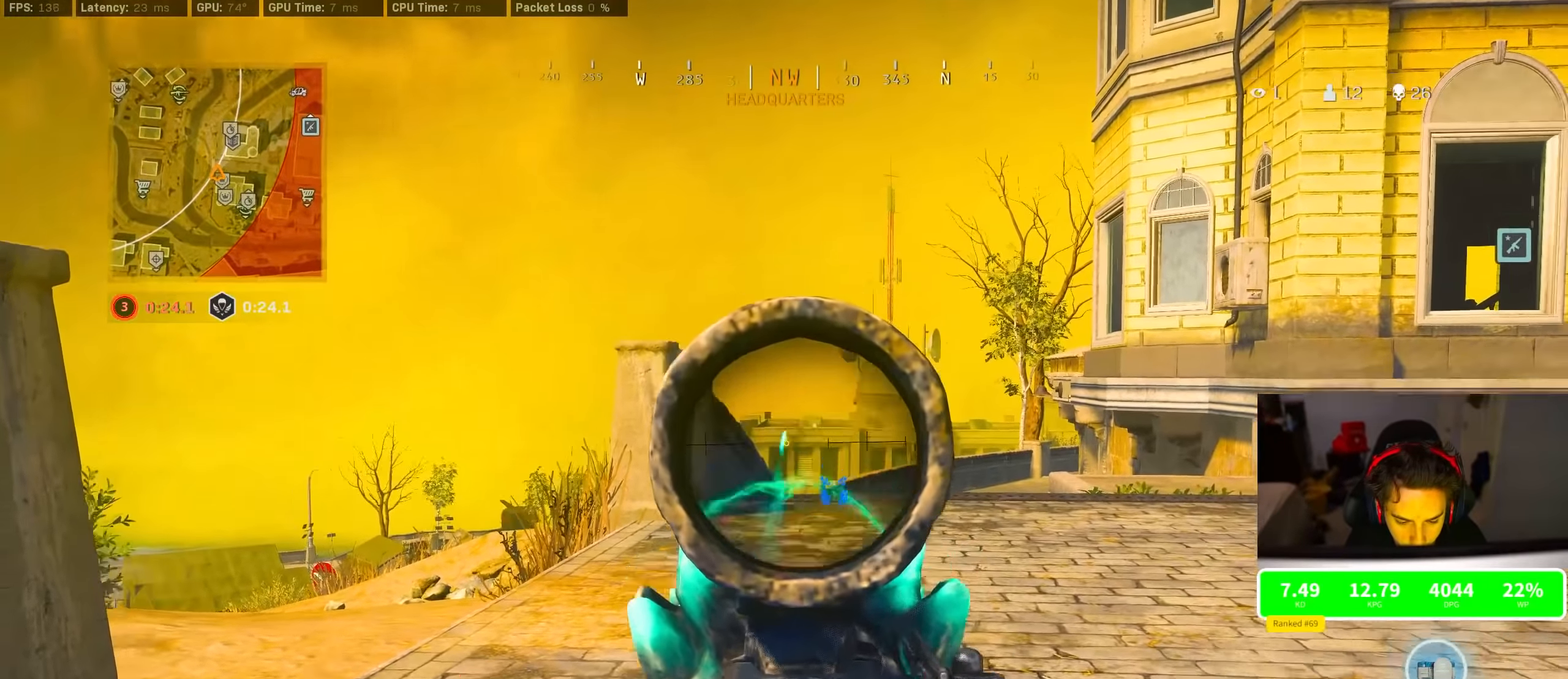
{"dt_ms": 500, "buttons": [], "left_stick": "up-right", "right_stick": "right", "events": [[66, "CROSS", "down"], [66, "right_stick", "down-left"], [216, "CROSS", "up"], [216, "right_stick", "center"], [400, "right_stick", "right"]]}
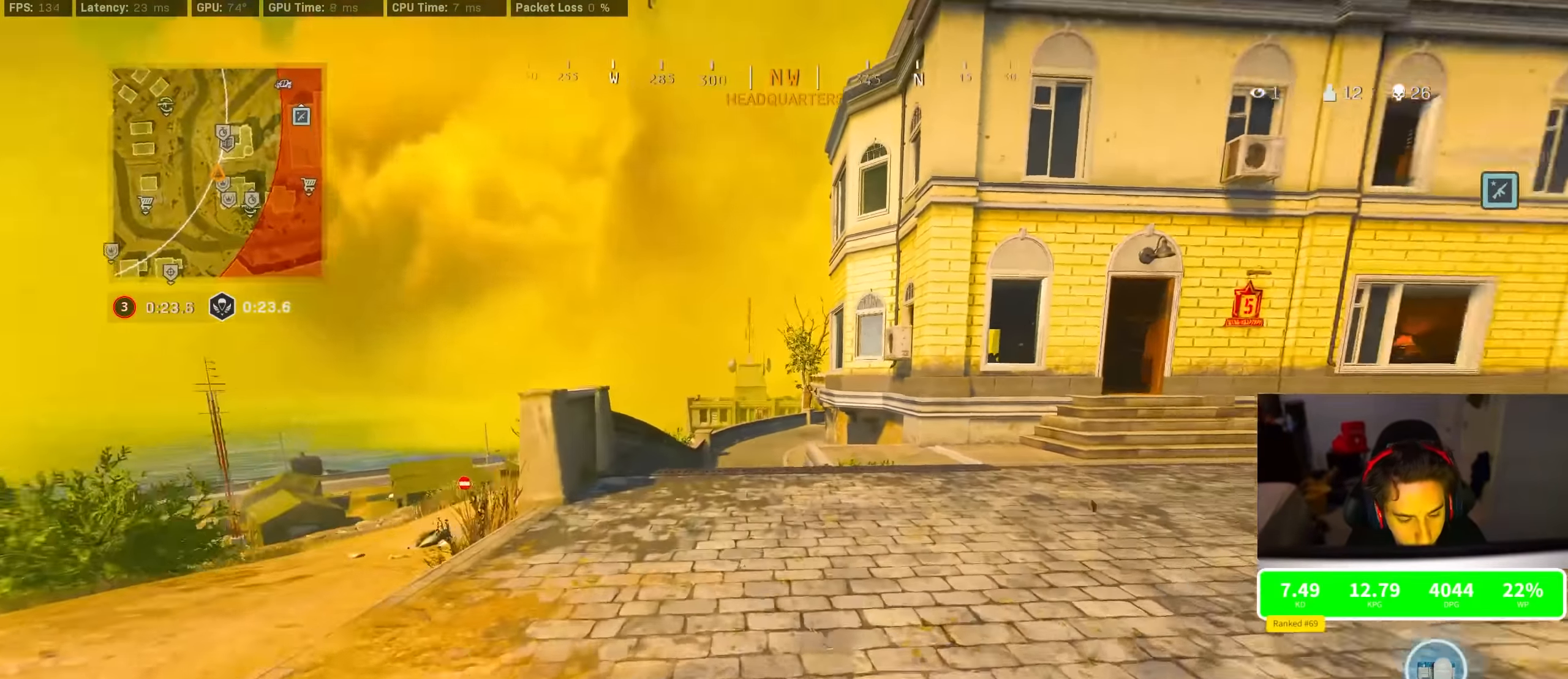
{"dt_ms": 500, "buttons": [], "left_stick": "right", "right_stick": "center", "events": [[33, "left_stick", "up"], [33, "right_stick", "left"], [200, "CROSS", "down"], [200, "left_stick", "up-right"], [400, "CROSS", "up"], [400, "TRIANGLE", "down"], [400, "left_stick", "right"], [400, "right_stick", "center"], [417, "TRIANGLE", "up"]]}
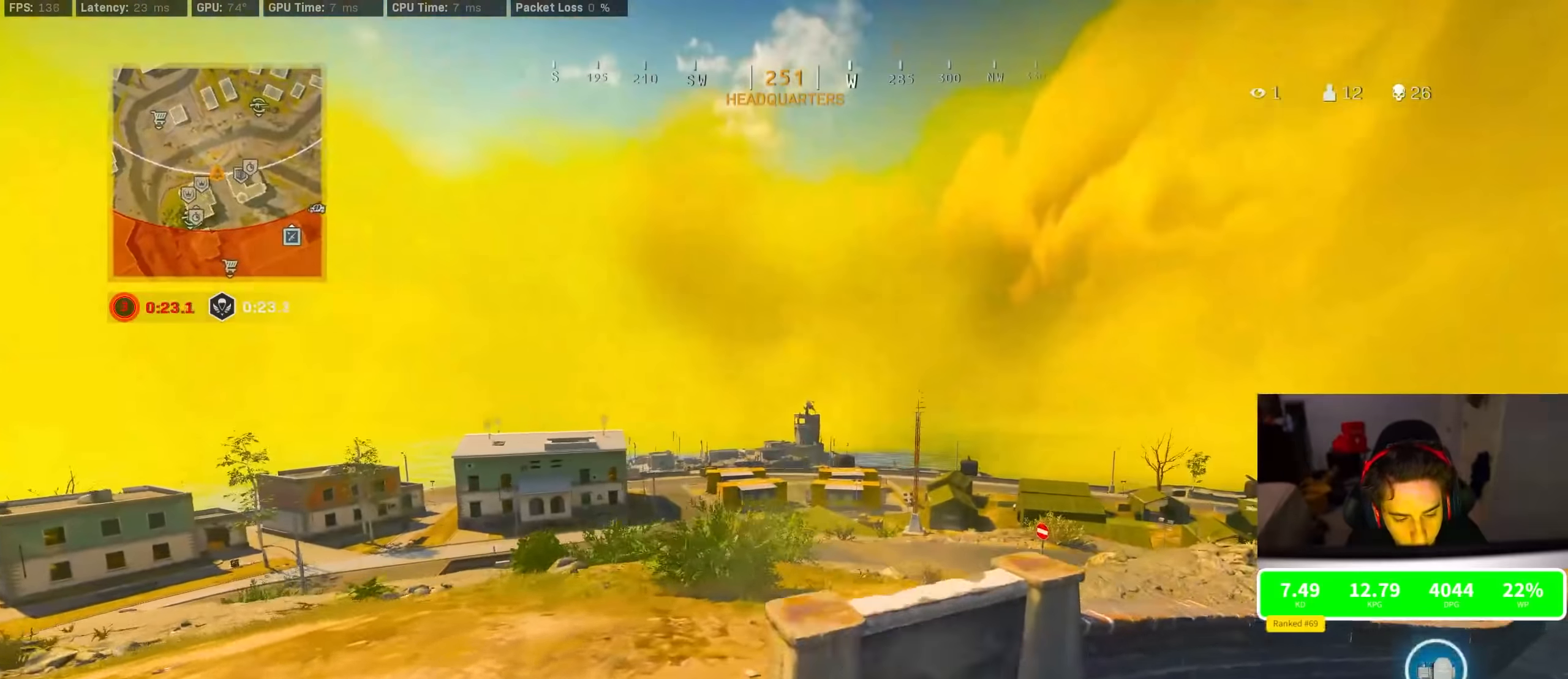
{"dt_ms": 500, "buttons": ["CROSS"], "left_stick": "up-right", "right_stick": "right", "events": [[100, "R3", "down"], [283, "R3", "up"], [283, "left_stick", "up-right"], [283, "right_stick", "right"], [500, "CROSS", "down"]]}
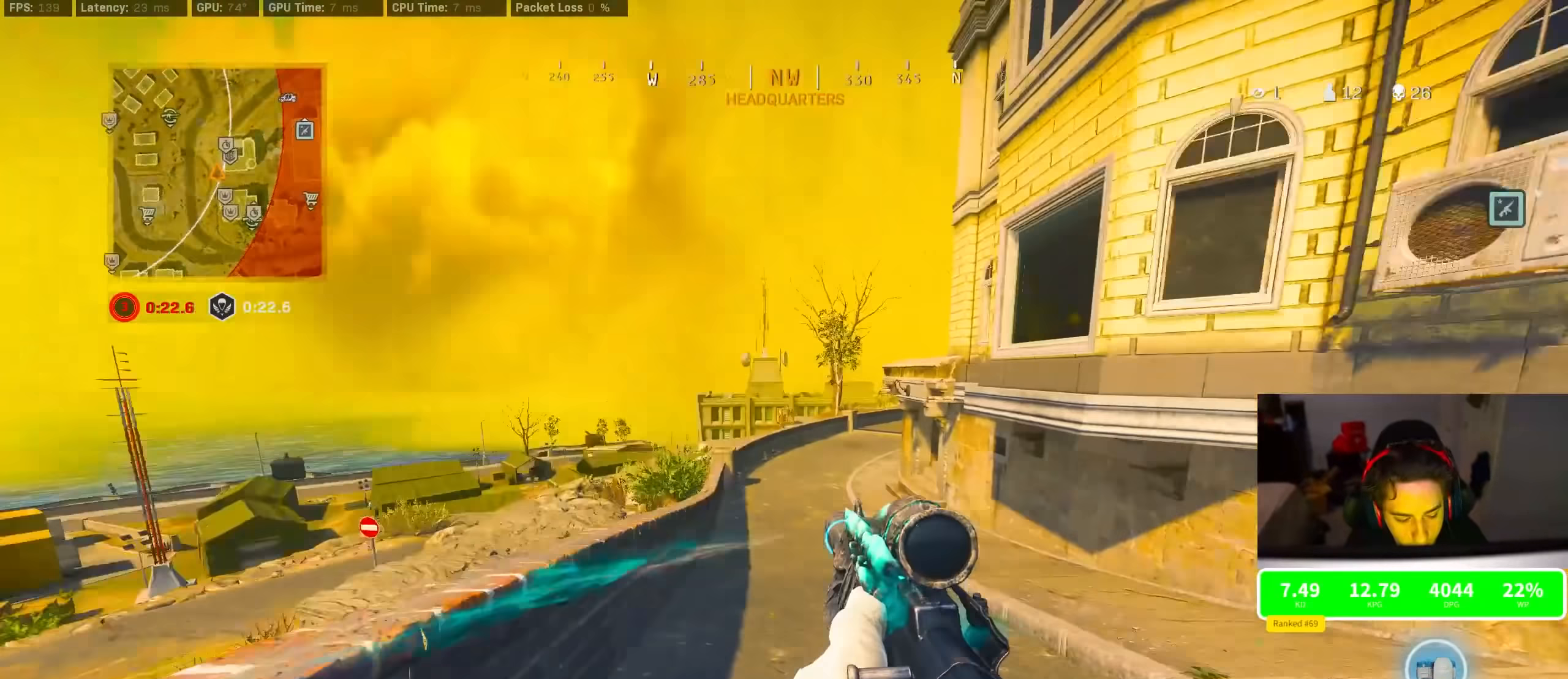
{"dt_ms": 500, "buttons": ["R3"], "left_stick": "up", "right_stick": "left", "events": [[33, "CROSS", "up"], [33, "right_stick", "center"], [267, "TRIANGLE", "down"], [283, "TRIANGLE", "up"], [283, "left_stick", "up"], [400, "R3", "down"], [400, "right_stick", "left"]]}
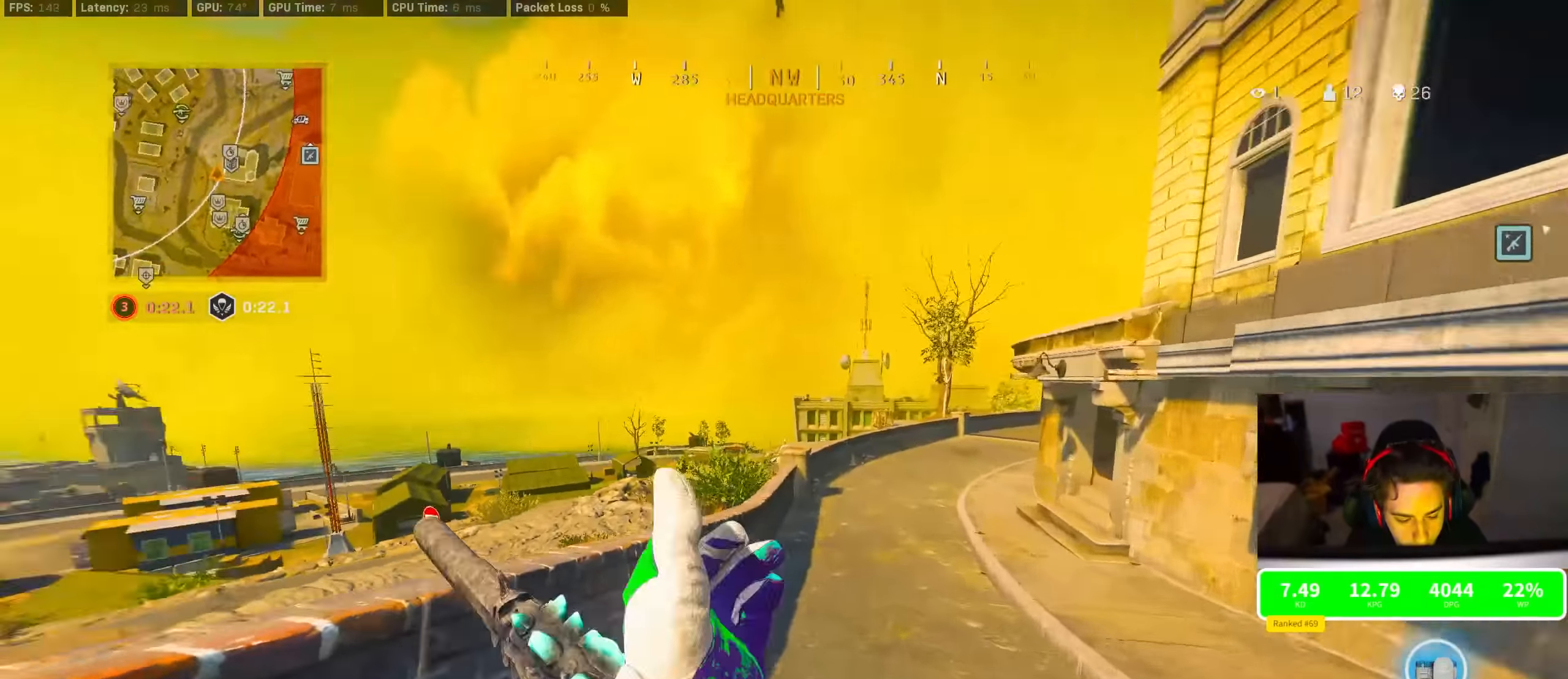
{"dt_ms": 500, "buttons": ["L2"], "left_stick": "left", "right_stick": "center", "events": [[133, "left_stick", "up-right"], [183, "CROSS", "down"], [183, "L2", "down"], [183, "right_stick", "center"], [250, "R3", "up"], [283, "CROSS", "up"], [317, "left_stick", "left"]]}
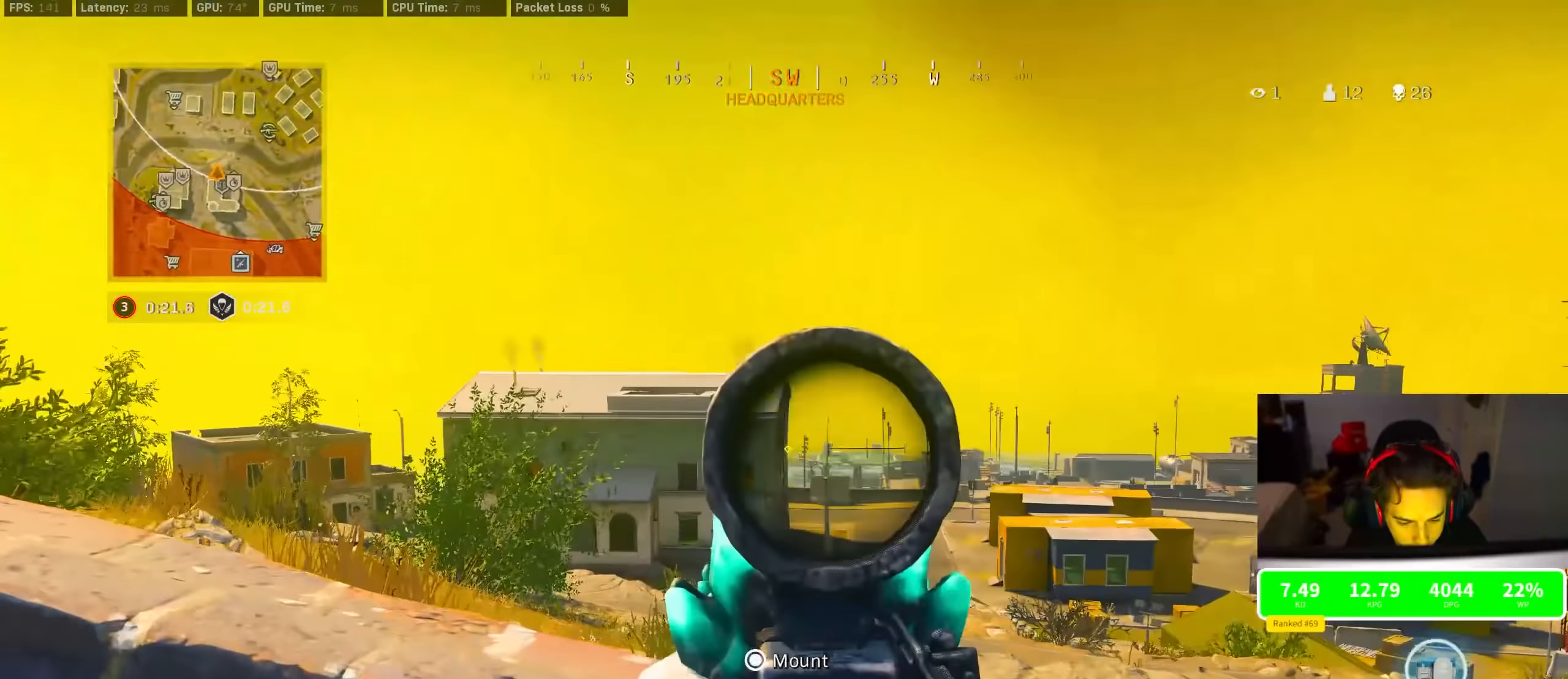
{"dt_ms": 500, "buttons": ["L2"], "left_stick": "left", "right_stick": "center", "events": []}
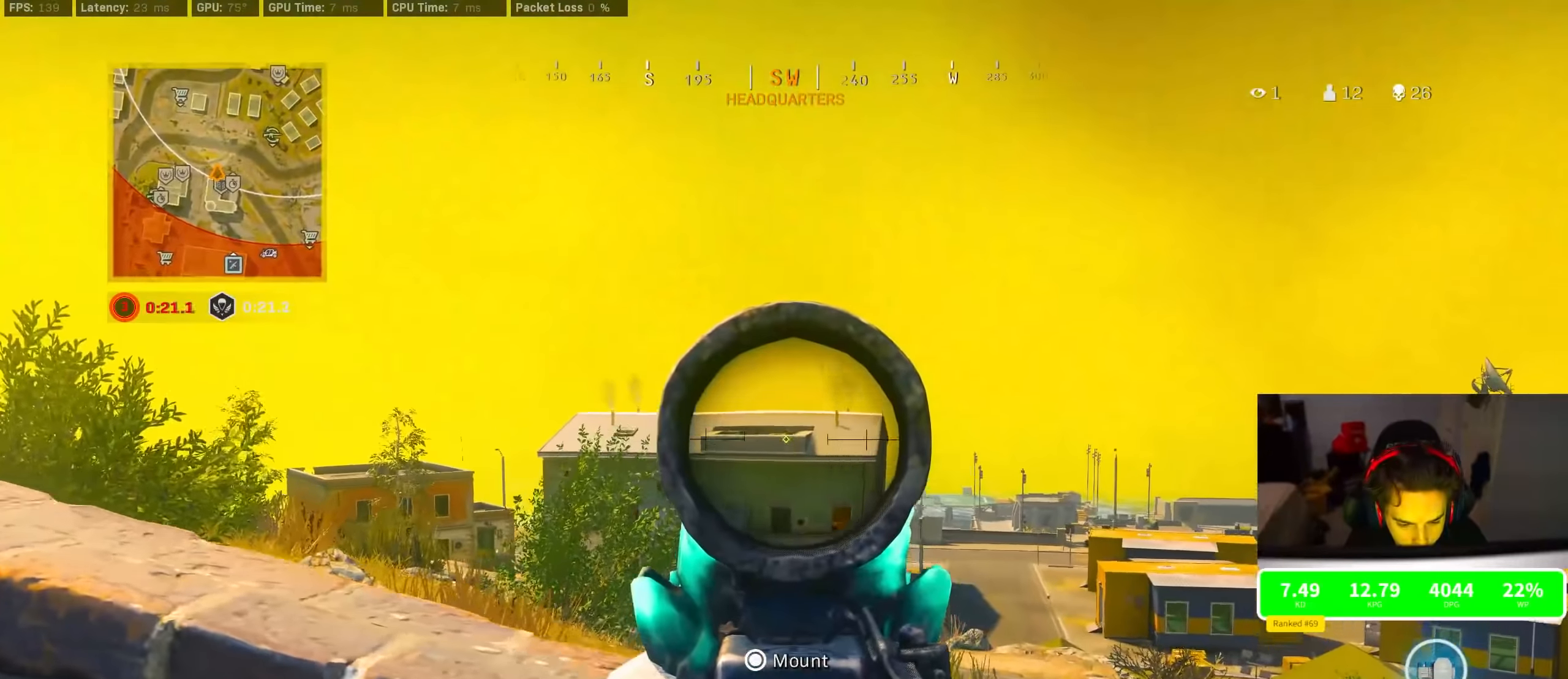
{"dt_ms": 500, "buttons": ["L2", "R2"], "left_stick": "center", "right_stick": "center", "events": [[33, "right_stick", "up-left"], [133, "left_stick", "center"], [200, "left_stick", "right"], [200, "right_stick", "up"], [317, "R2", "down"], [317, "right_stick", "center"], [333, "left_stick", "center"]]}
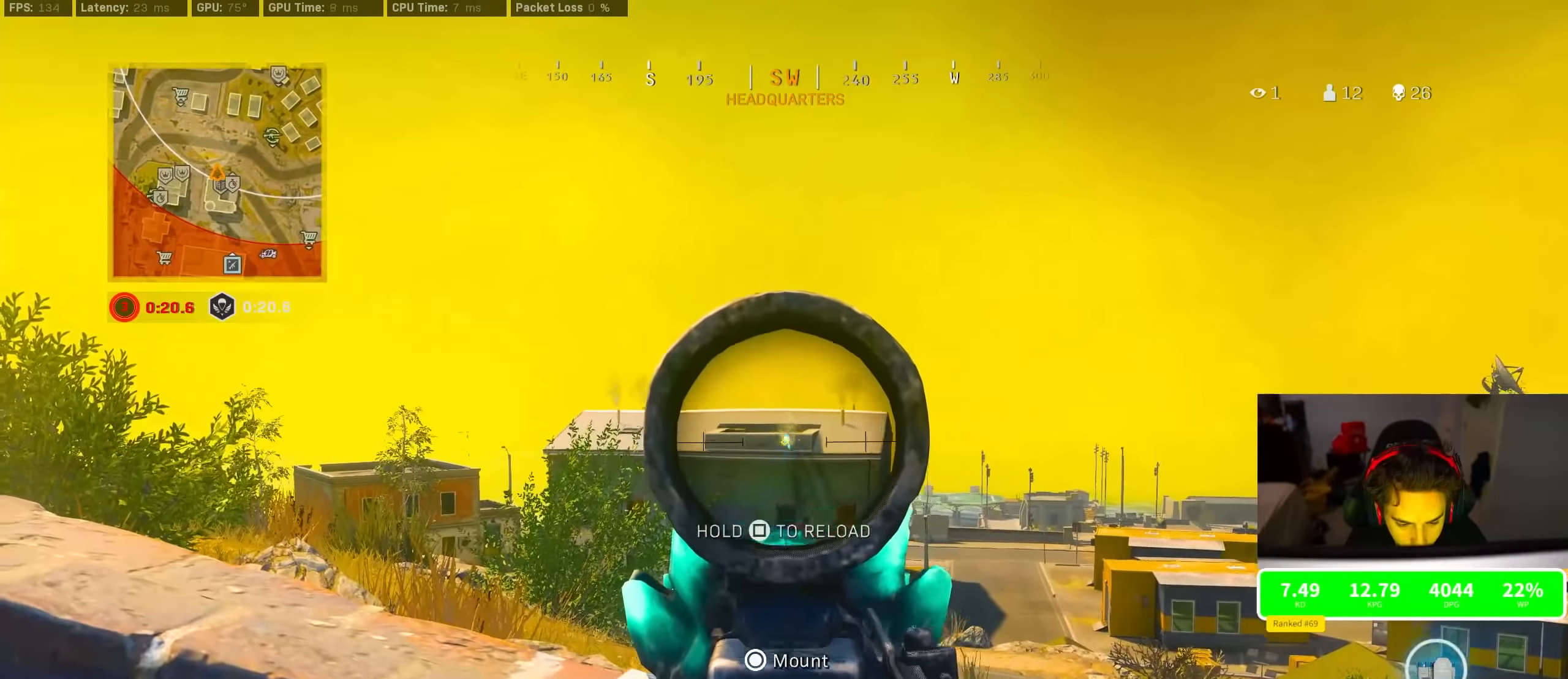
{"dt_ms": 500, "buttons": ["L2", "R2"], "left_stick": "down-right", "right_stick": "center", "events": [[200, "left_stick", "right"], [250, "left_stick", "down-right"], [367, "right_stick", "down"], [467, "right_stick", "center"]]}
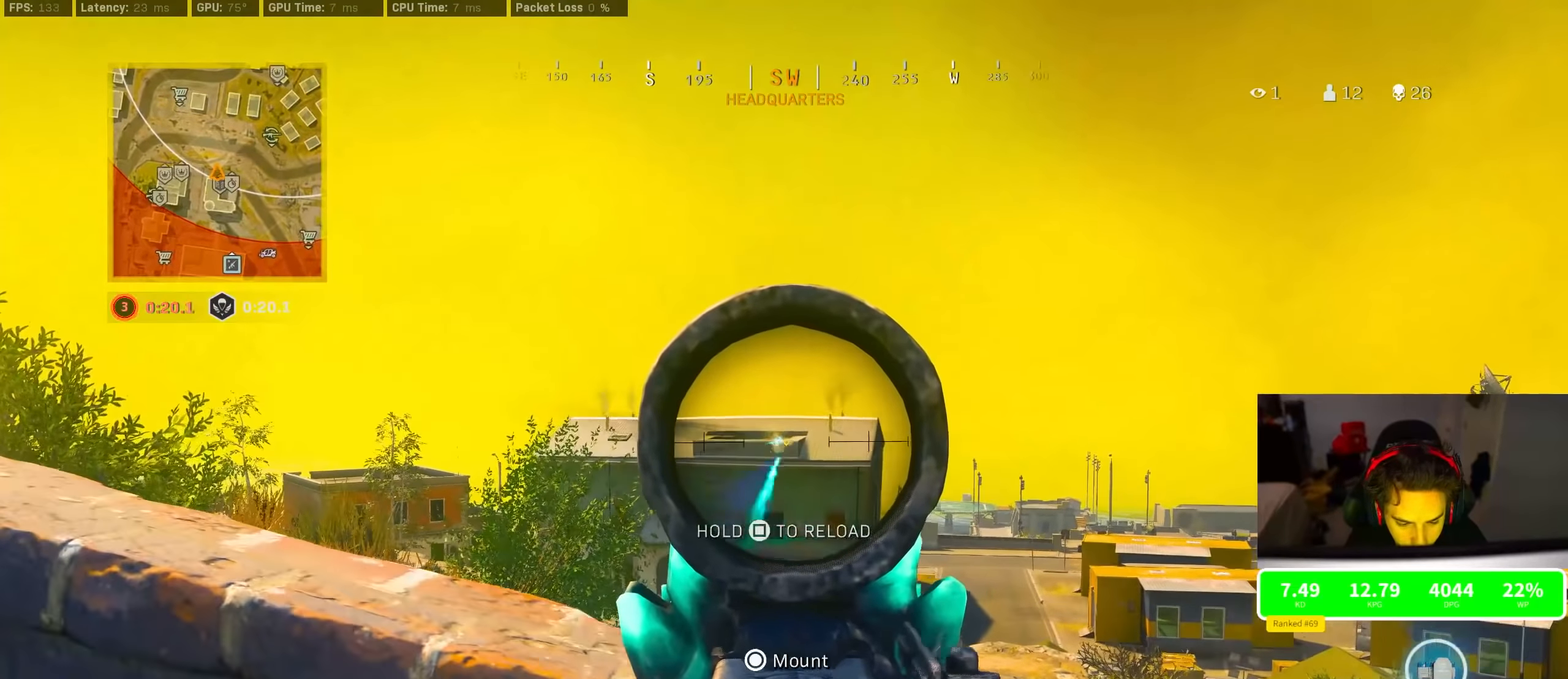
{"dt_ms": 500, "buttons": ["R3"], "left_stick": "right", "right_stick": "center", "events": [[50, "L2", "up"], [50, "R2", "up"], [50, "SQUARE", "down"], [467, "R3", "down"], [467, "SQUARE", "up"], [467, "left_stick", "right"]]}
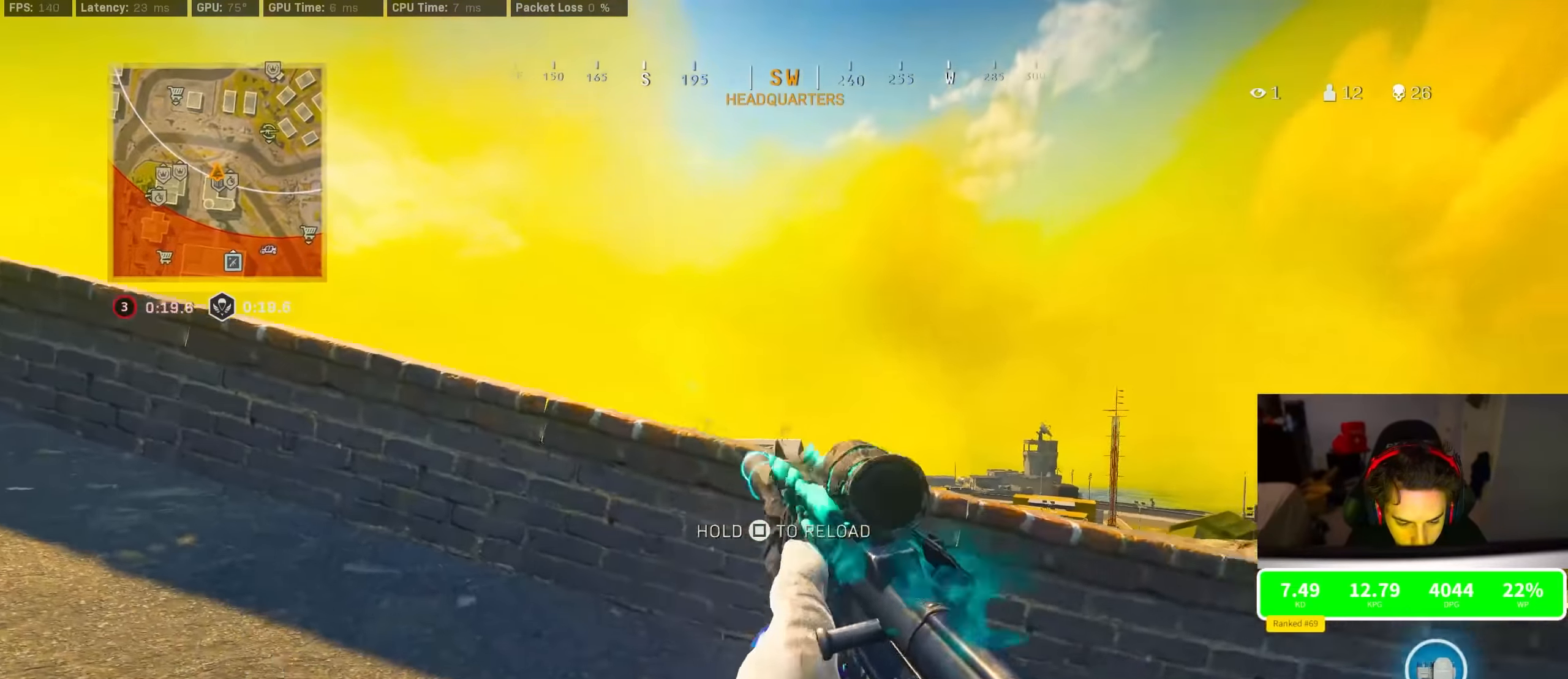
{"dt_ms": 500, "buttons": [], "left_stick": "right", "right_stick": "center", "events": [[383, "R3", "up"]]}
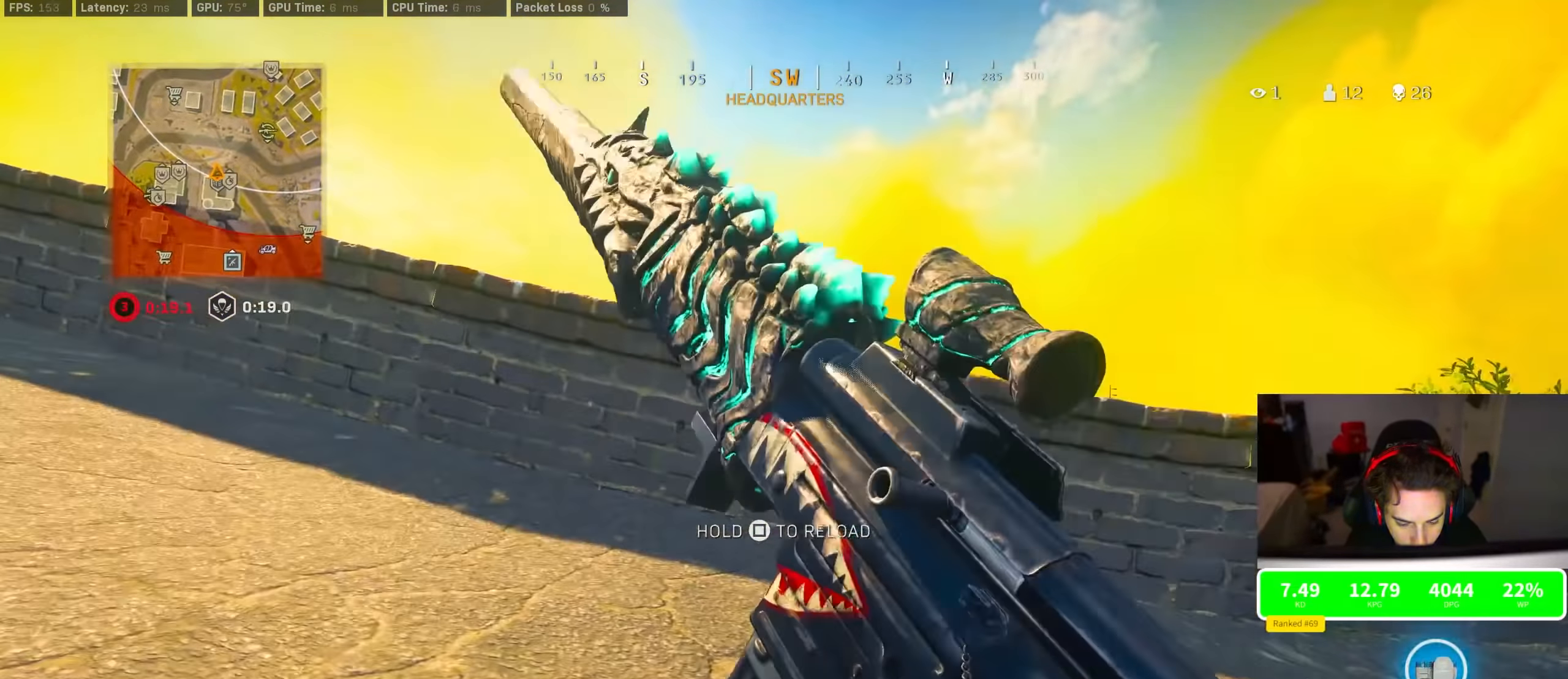
{"dt_ms": 500, "buttons": [], "left_stick": "up-right", "right_stick": "center", "events": [[350, "left_stick", "up-right"]]}